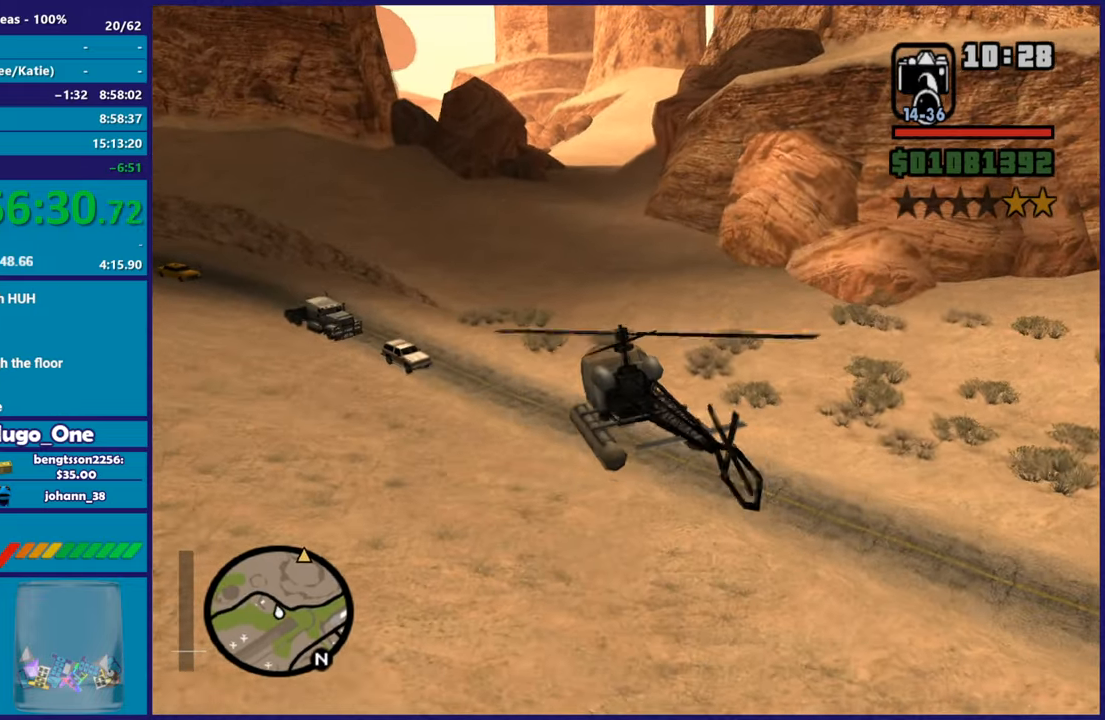
Gameplay with a controller (Xbox layout); each line is a JSON object with the inputs held at the frame after it. "events" lists button and stick changes between this image and that frame as [ms after this image, input, new state], when the widget could be followed in between.
{"buttons": ["R2"], "left_stick": "up-left", "right_stick": "center", "events": [[333, "R2", "up"], [384, "R2", "down"], [450, "left_stick", "up-left"]]}
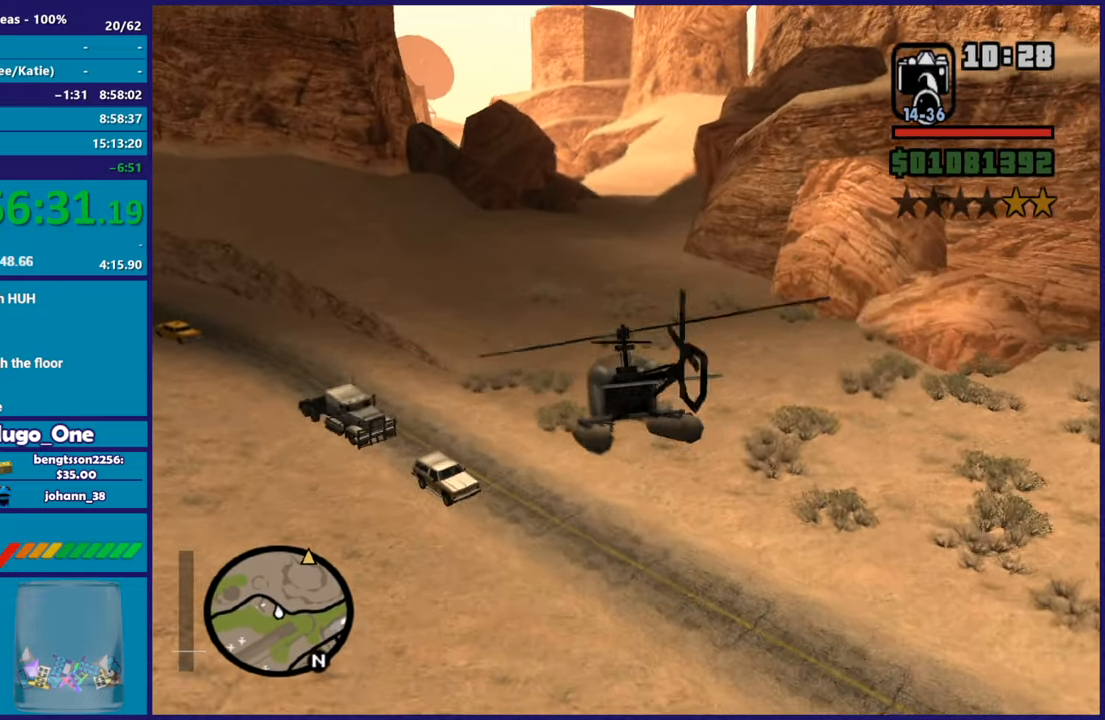
{"buttons": ["R2"], "left_stick": "center", "right_stick": "center", "events": [[150, "left_stick", "up"], [267, "left_stick", "center"]]}
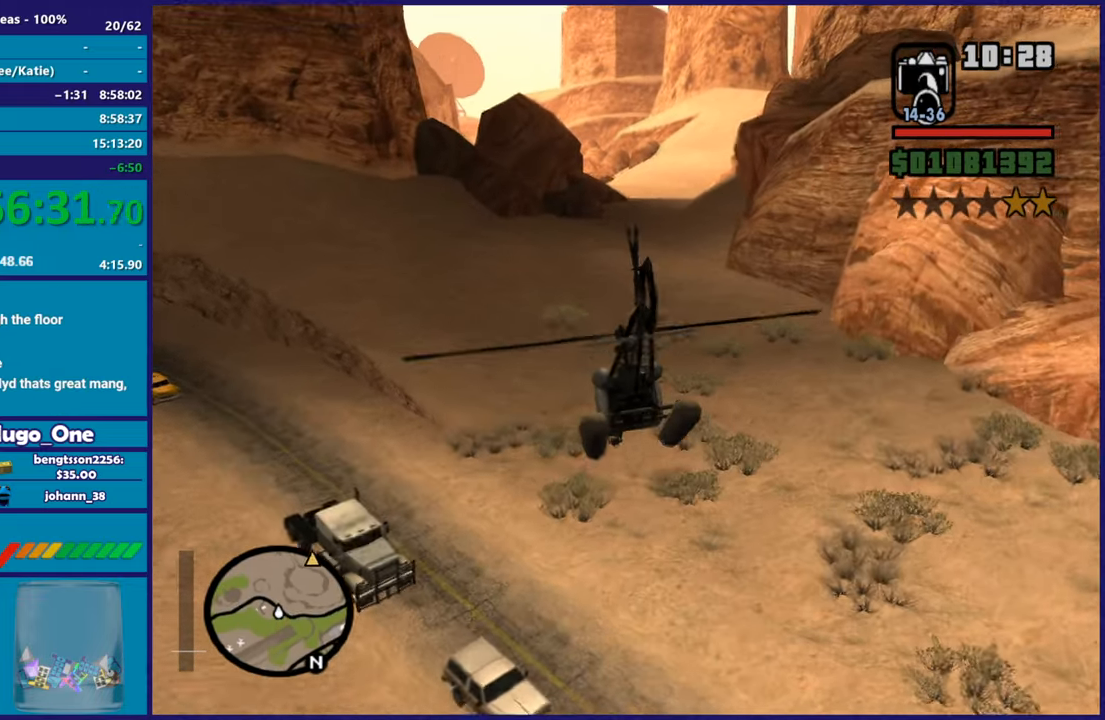
{"buttons": ["R2"], "left_stick": "up", "right_stick": "center", "events": [[16, "left_stick", "right"], [217, "left_stick", "up"], [350, "left_stick", "center"], [484, "left_stick", "up"]]}
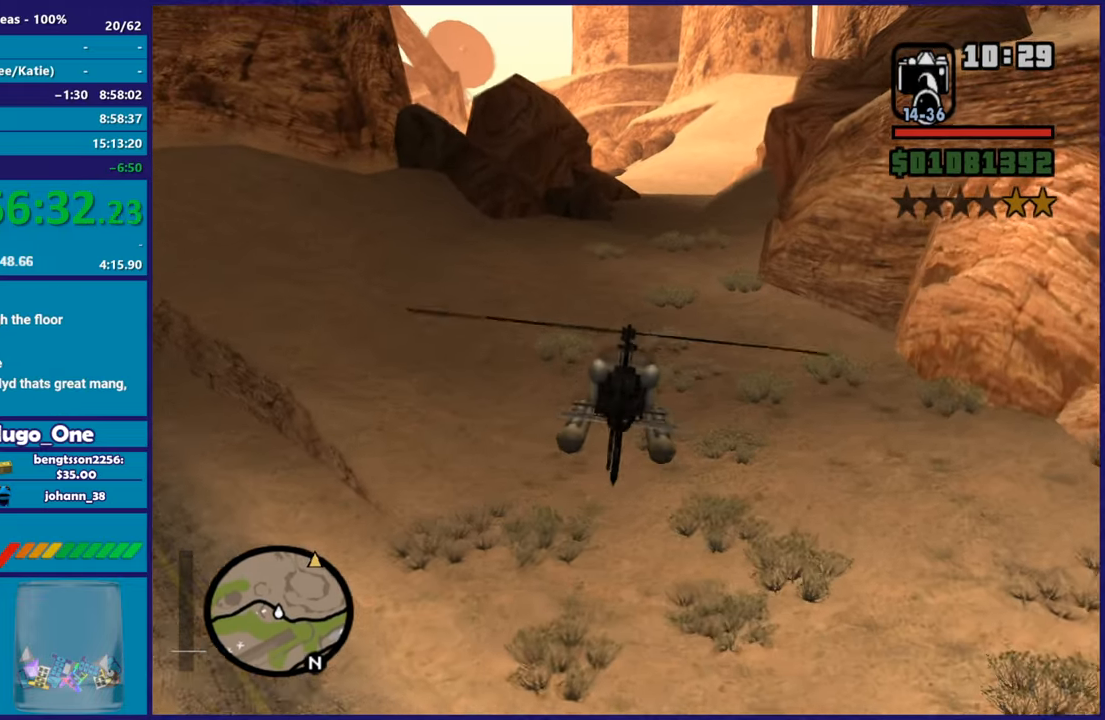
{"buttons": ["R2"], "left_stick": "center", "right_stick": "center", "events": [[50, "left_stick", "up-right"], [134, "R2", "up"], [167, "R2", "down"], [251, "left_stick", "up"], [501, "left_stick", "center"]]}
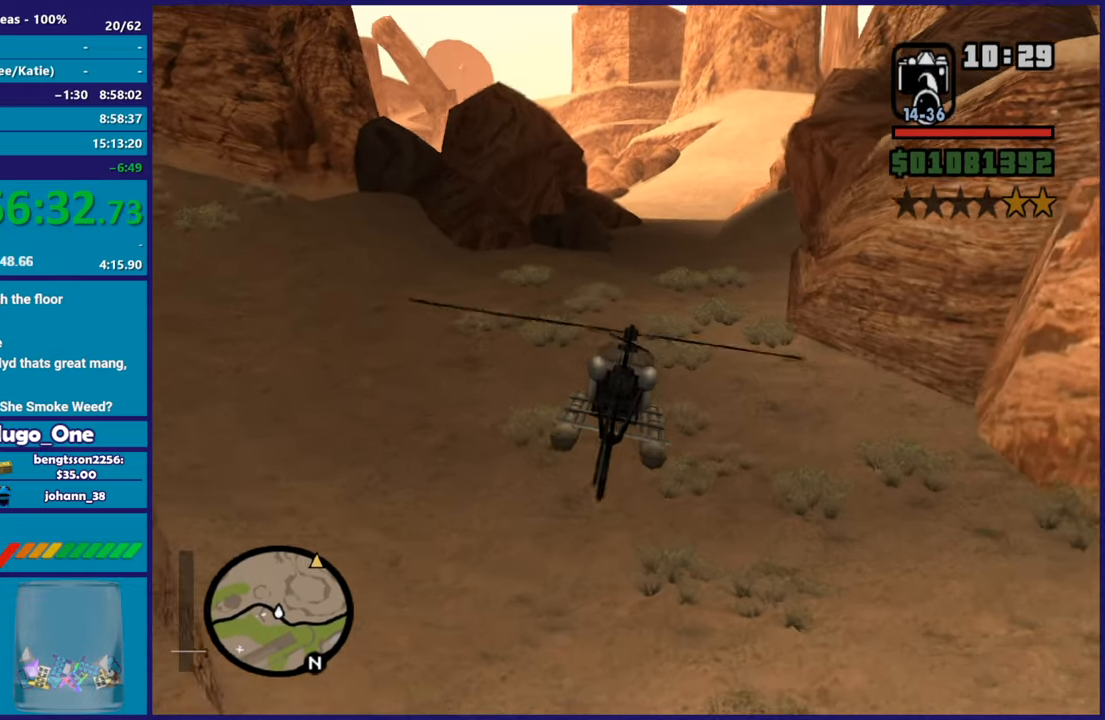
{"buttons": ["R2"], "left_stick": "up", "right_stick": "center", "events": [[83, "R2", "up"], [150, "R2", "down"], [167, "left_stick", "up"]]}
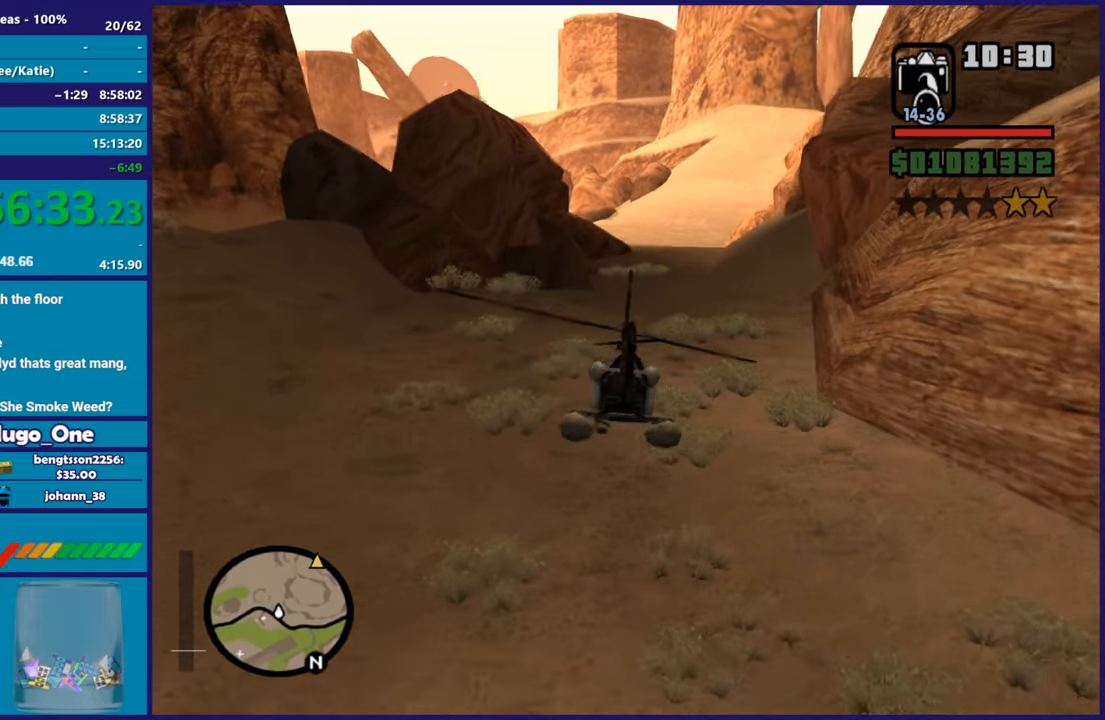
{"buttons": ["R2"], "left_stick": "up", "right_stick": "center", "events": [[34, "R2", "up"], [100, "left_stick", "center"], [134, "R2", "down"], [284, "left_stick", "up"], [367, "R2", "up"], [451, "R2", "down"]]}
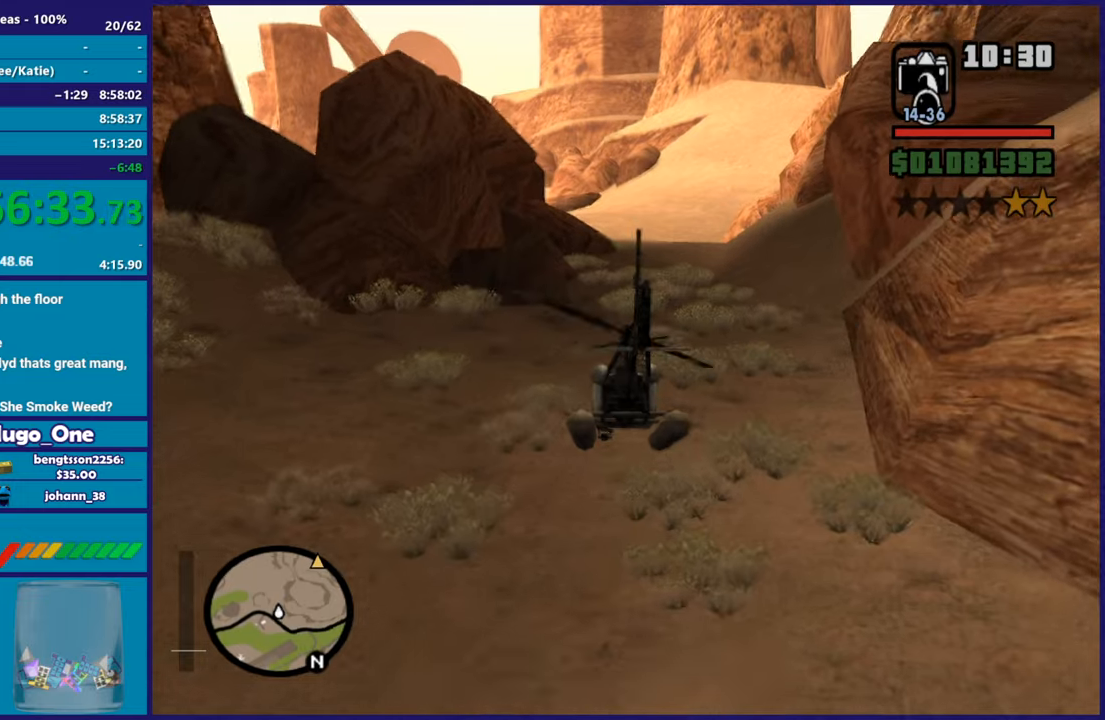
{"buttons": ["R2"], "left_stick": "up-right", "right_stick": "center", "events": [[33, "left_stick", "center"], [200, "R2", "up"], [200, "left_stick", "up-right"], [267, "R2", "down"]]}
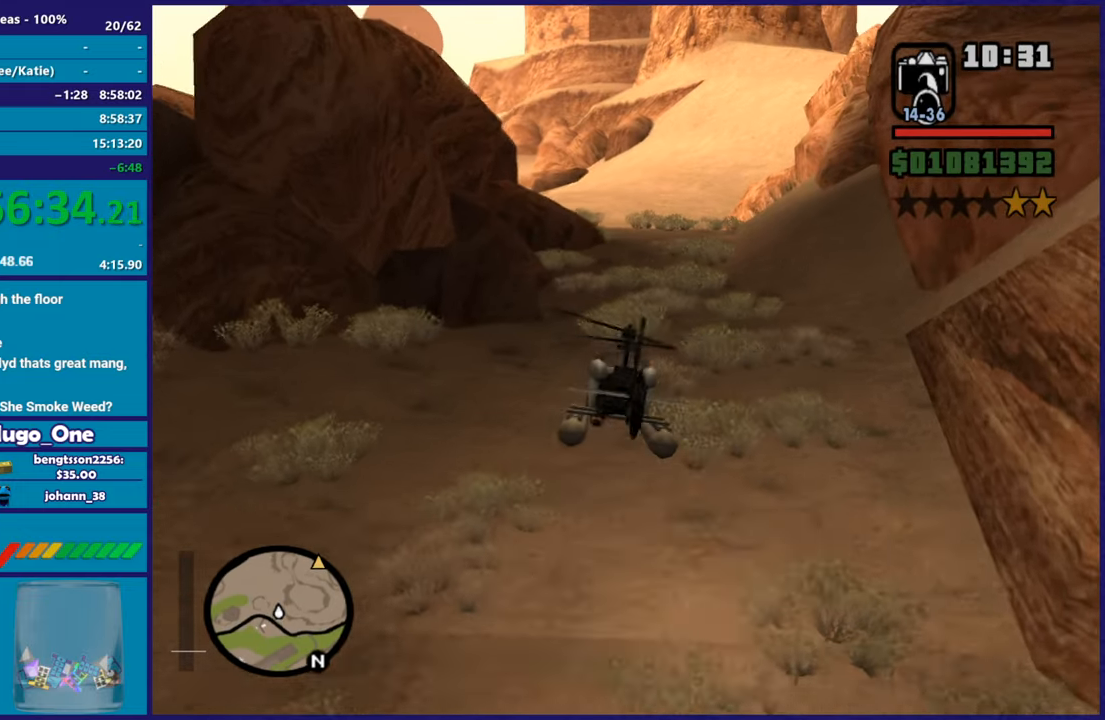
{"buttons": ["R2"], "left_stick": "center", "right_stick": "center", "events": [[134, "left_stick", "center"], [200, "left_stick", "up"], [351, "left_stick", "right"], [417, "left_stick", "center"]]}
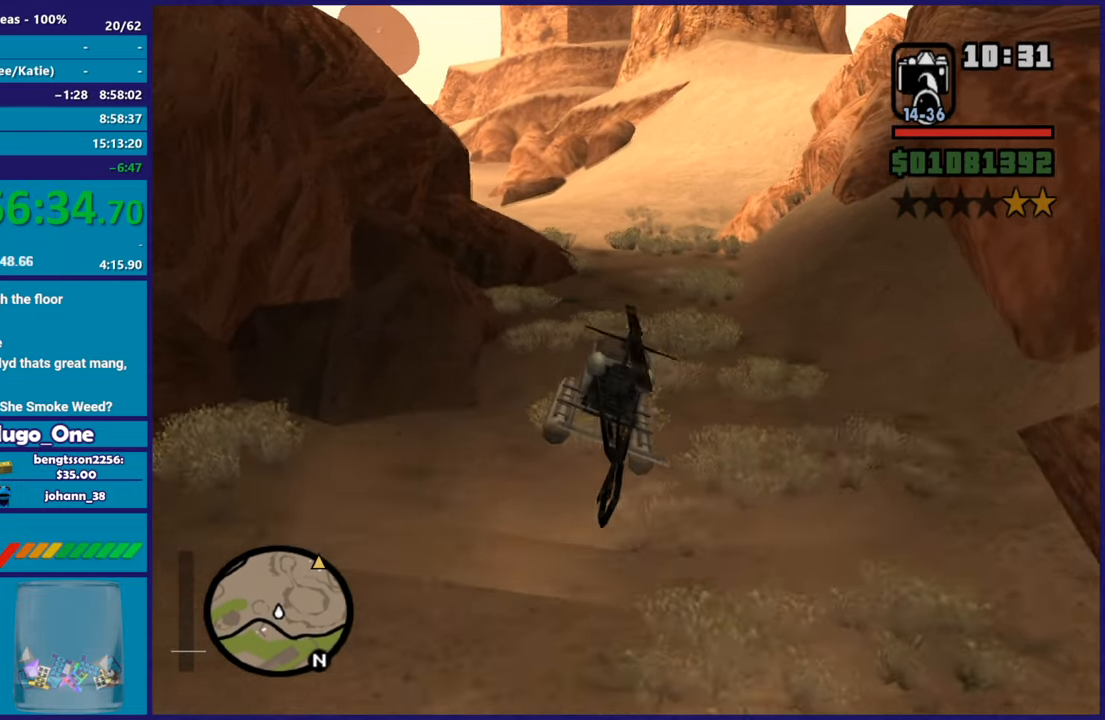
{"buttons": ["R2"], "left_stick": "up-right", "right_stick": "center", "events": [[217, "left_stick", "right"], [484, "left_stick", "up-right"]]}
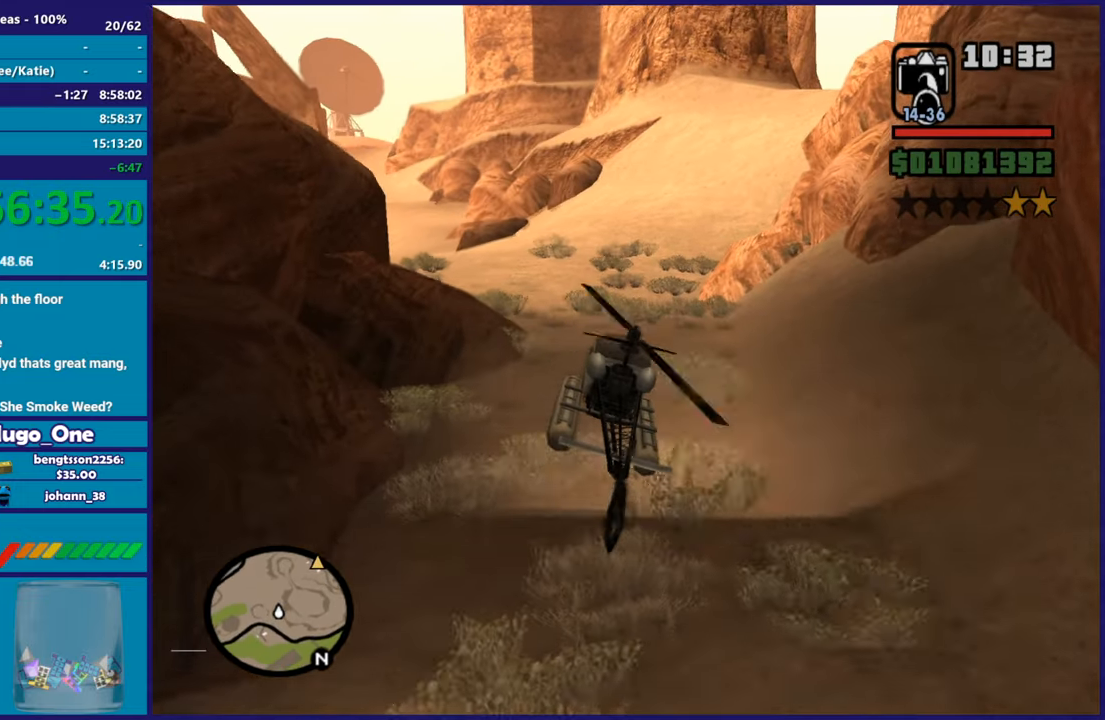
{"buttons": ["R2"], "left_stick": "center", "right_stick": "center", "events": [[34, "left_stick", "center"], [234, "left_stick", "right"], [451, "left_stick", "center"]]}
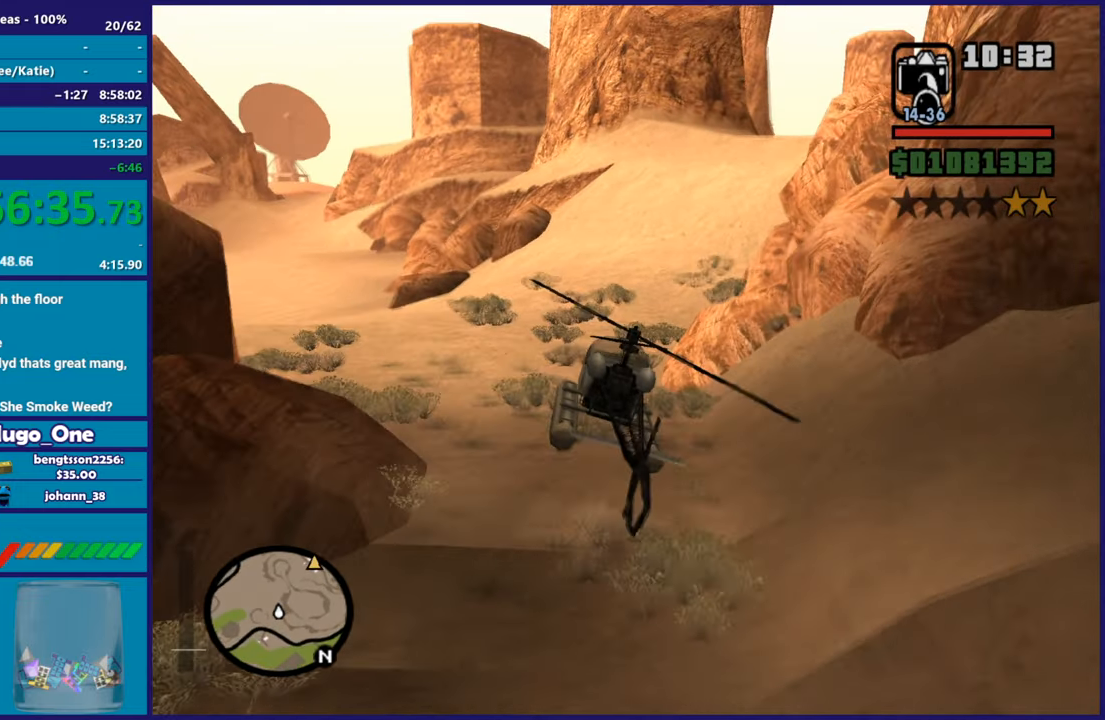
{"buttons": ["R2"], "left_stick": "right", "right_stick": "center", "events": [[267, "left_stick", "up-right"], [417, "left_stick", "right"]]}
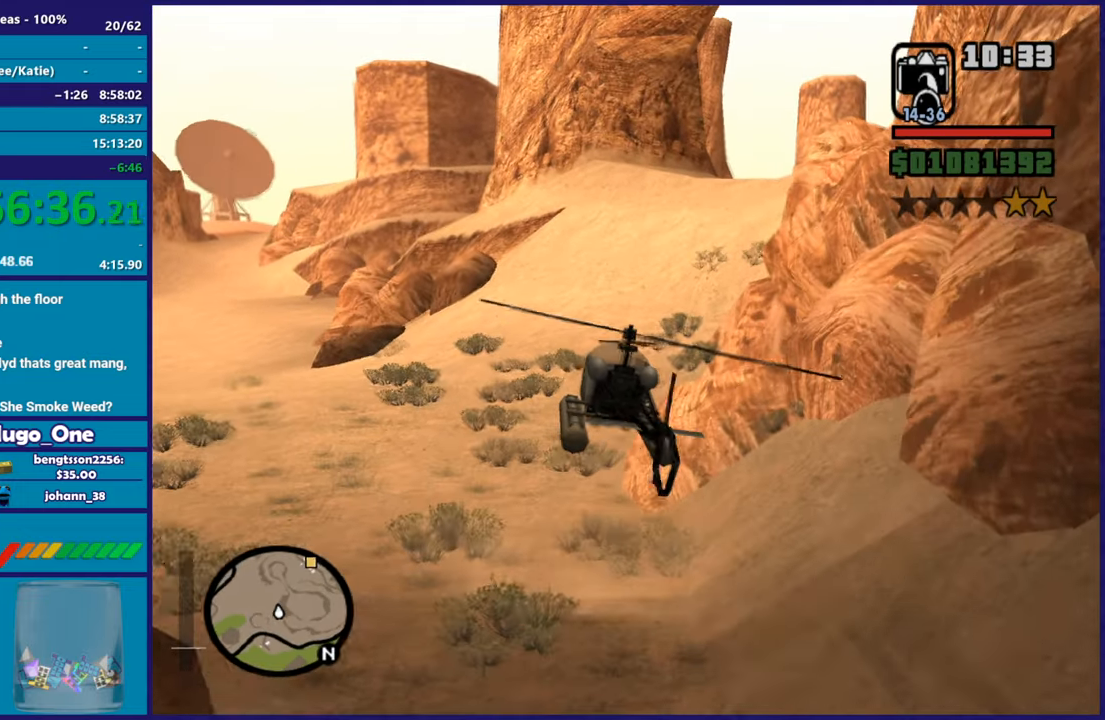
{"buttons": ["R2"], "left_stick": "center", "right_stick": "center", "events": [[117, "left_stick", "center"], [301, "R1", "down"], [501, "R1", "up"]]}
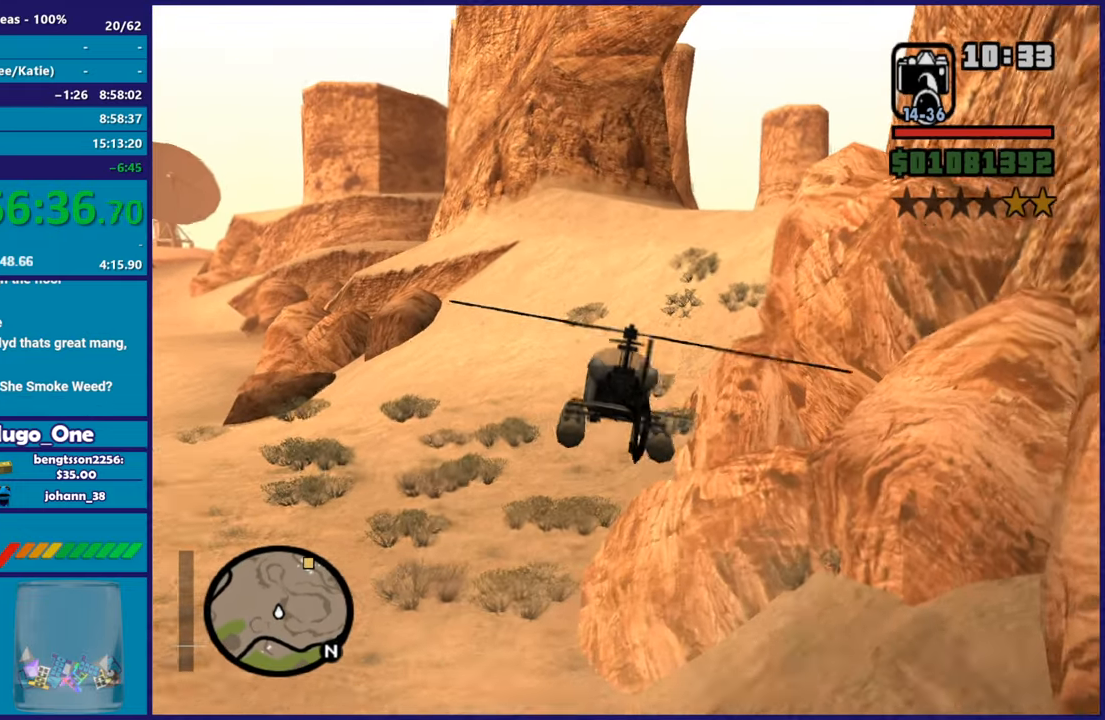
{"buttons": ["R2"], "left_stick": "up-right", "right_stick": "center", "events": [[183, "left_stick", "up-right"]]}
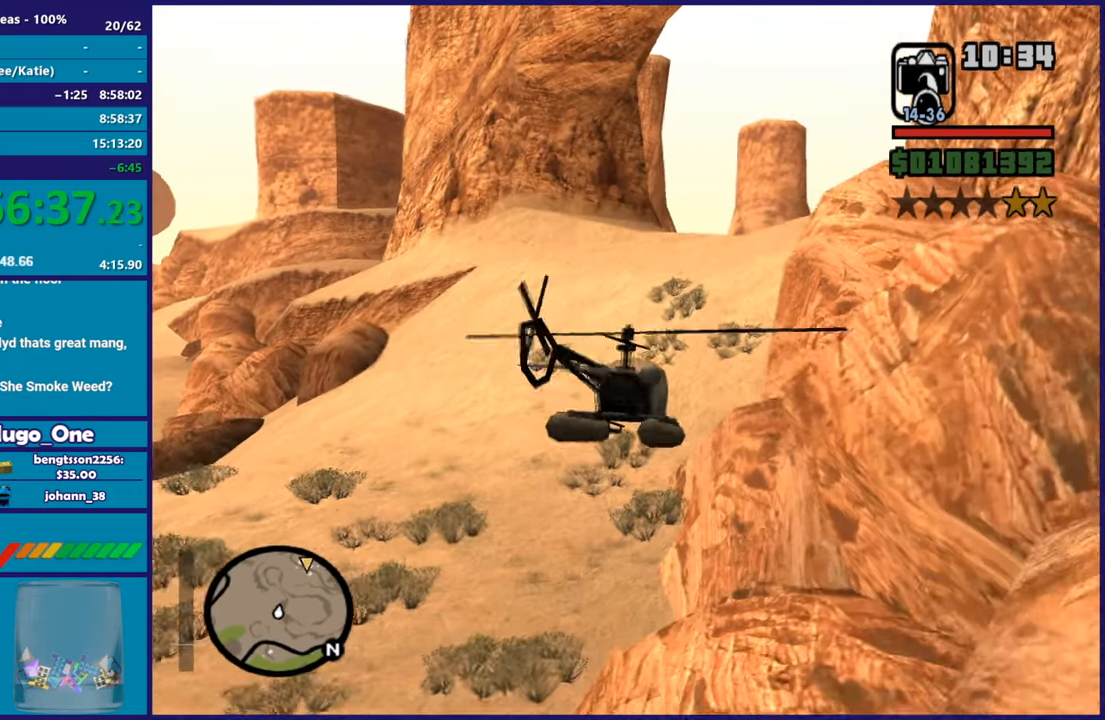
{"buttons": ["R2"], "left_stick": "right", "right_stick": "center", "events": [[184, "left_stick", "center"], [467, "left_stick", "right"]]}
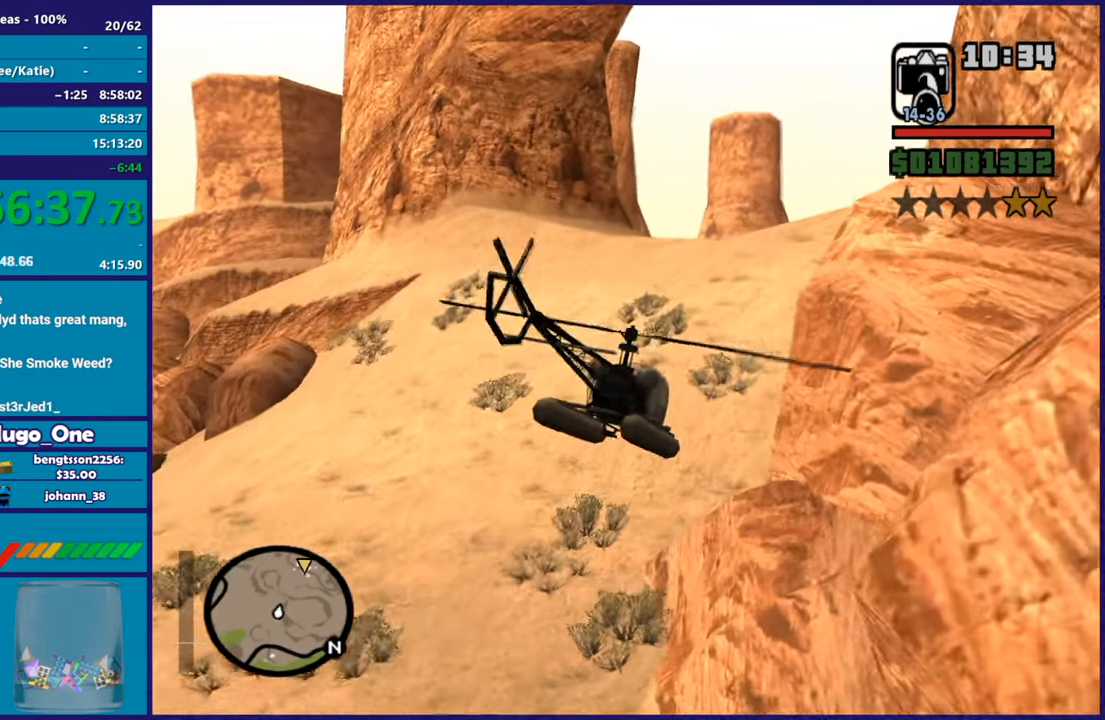
{"buttons": ["R2"], "left_stick": "up-right", "right_stick": "center", "events": [[167, "left_stick", "up"], [283, "left_stick", "up-right"]]}
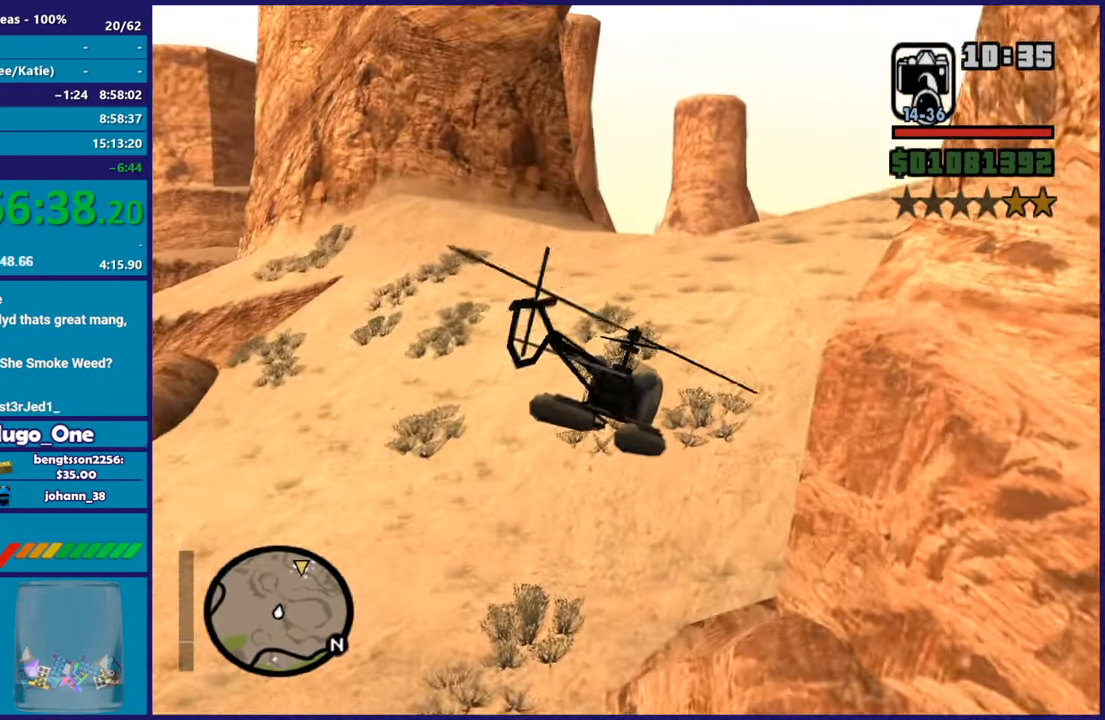
{"buttons": ["R2"], "left_stick": "down-left", "right_stick": "center", "events": [[133, "left_stick", "center"], [233, "left_stick", "up-left"], [467, "left_stick", "down-left"]]}
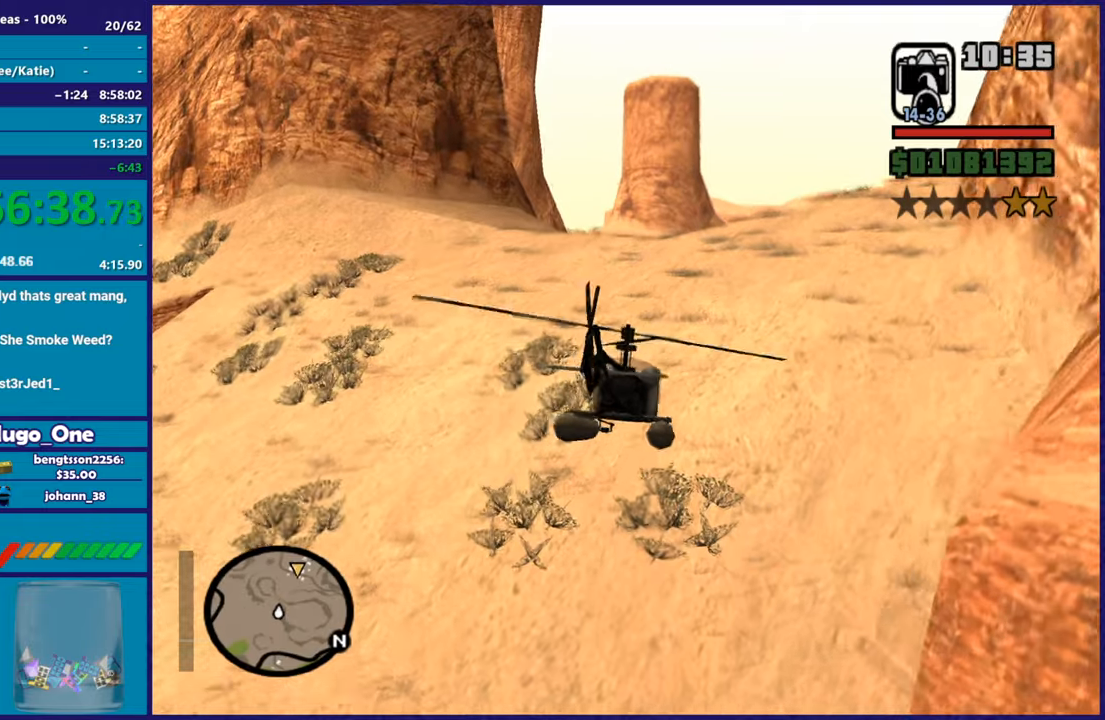
{"buttons": ["R1", "R2"], "left_stick": "up-right", "right_stick": "center", "events": [[84, "left_stick", "down-right"], [134, "left_stick", "right"], [317, "left_stick", "up-right"], [367, "R1", "down"]]}
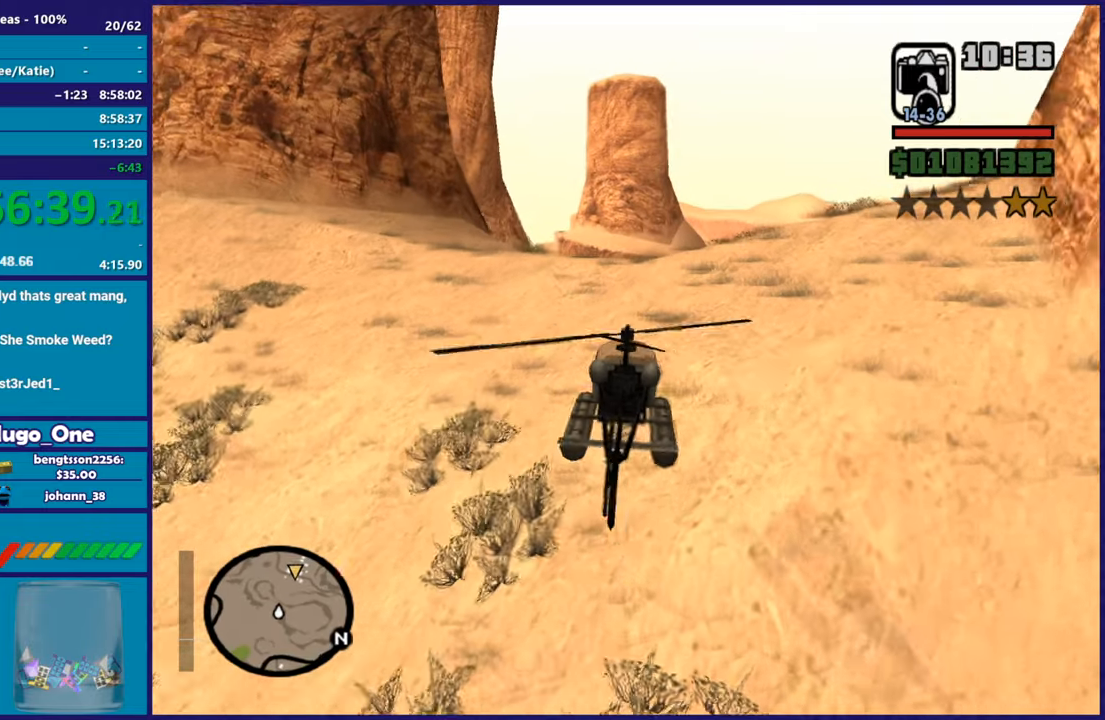
{"buttons": ["R1", "R2"], "left_stick": "up", "right_stick": "center", "events": [[116, "left_stick", "center"], [166, "R1", "up"], [166, "left_stick", "left"], [400, "left_stick", "up"], [450, "R1", "down"]]}
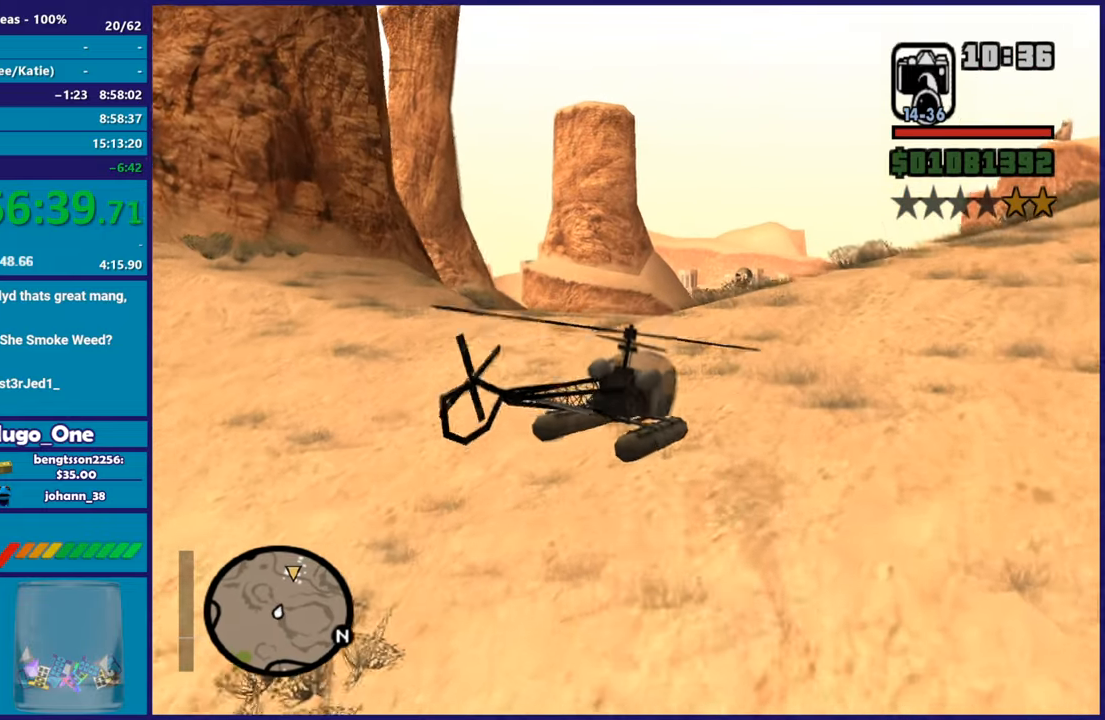
{"buttons": ["R2"], "left_stick": "up", "right_stick": "center", "events": [[17, "left_stick", "up-right"], [284, "R1", "up"], [300, "left_stick", "up"]]}
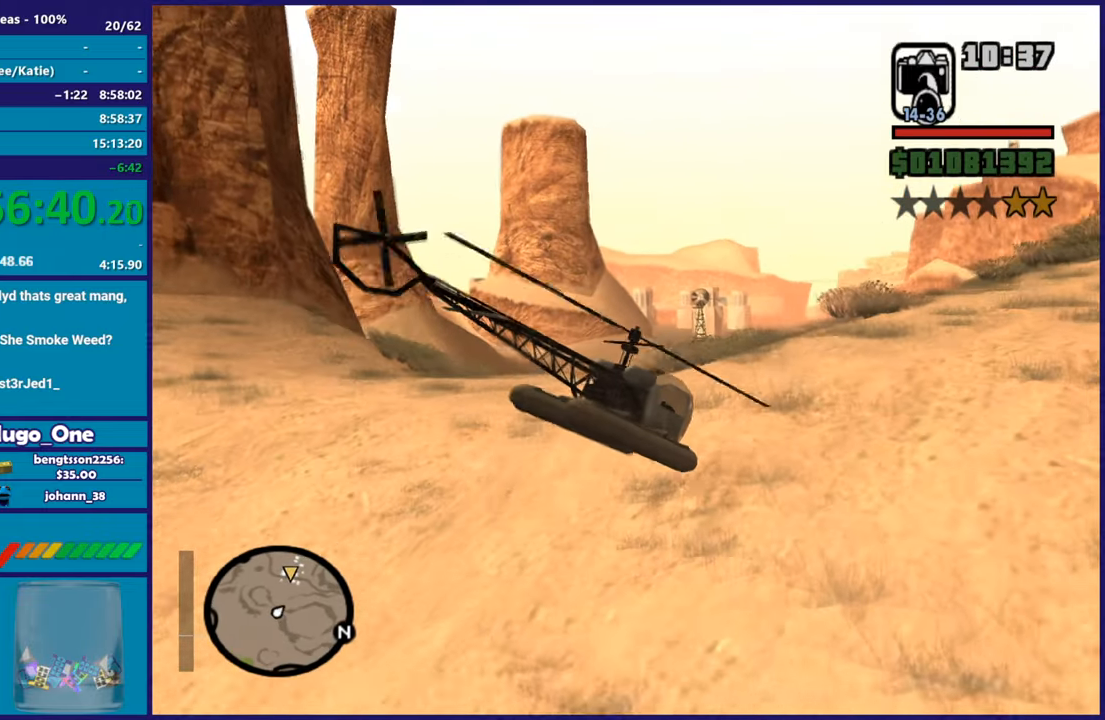
{"buttons": ["R2"], "left_stick": "up-left", "right_stick": "center", "events": [[16, "R1", "down"], [33, "left_stick", "right"], [100, "R1", "up"], [166, "left_stick", "up-left"]]}
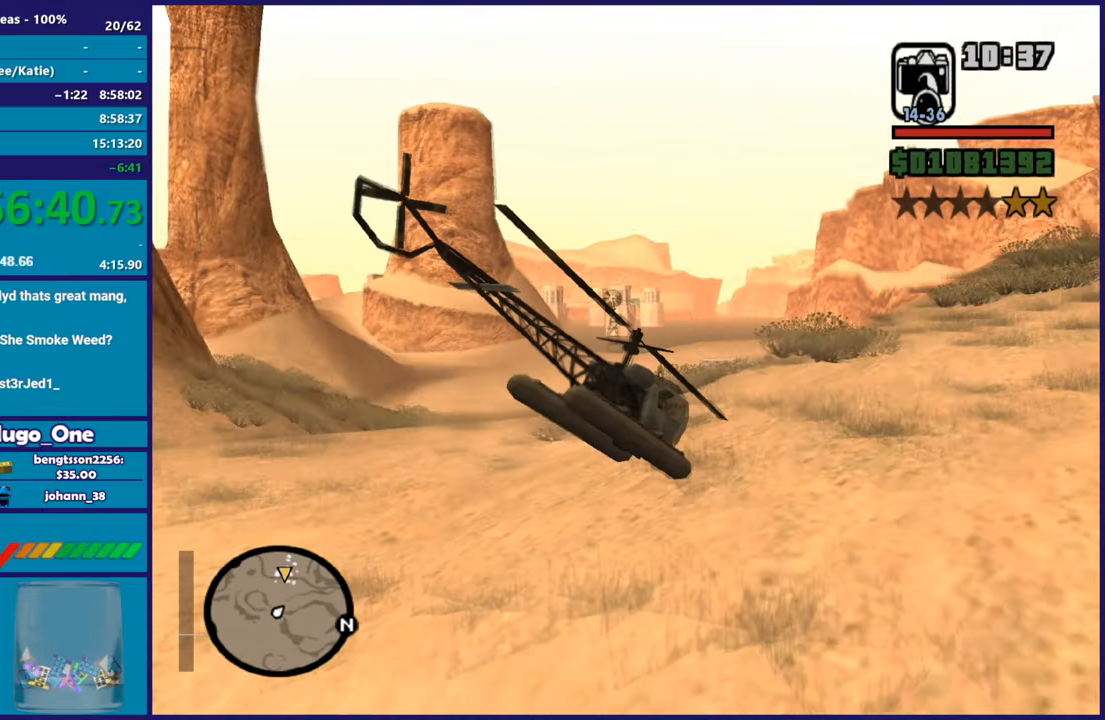
{"buttons": ["R2"], "left_stick": "up-left", "right_stick": "center", "events": [[150, "left_stick", "up-right"], [350, "left_stick", "up-left"]]}
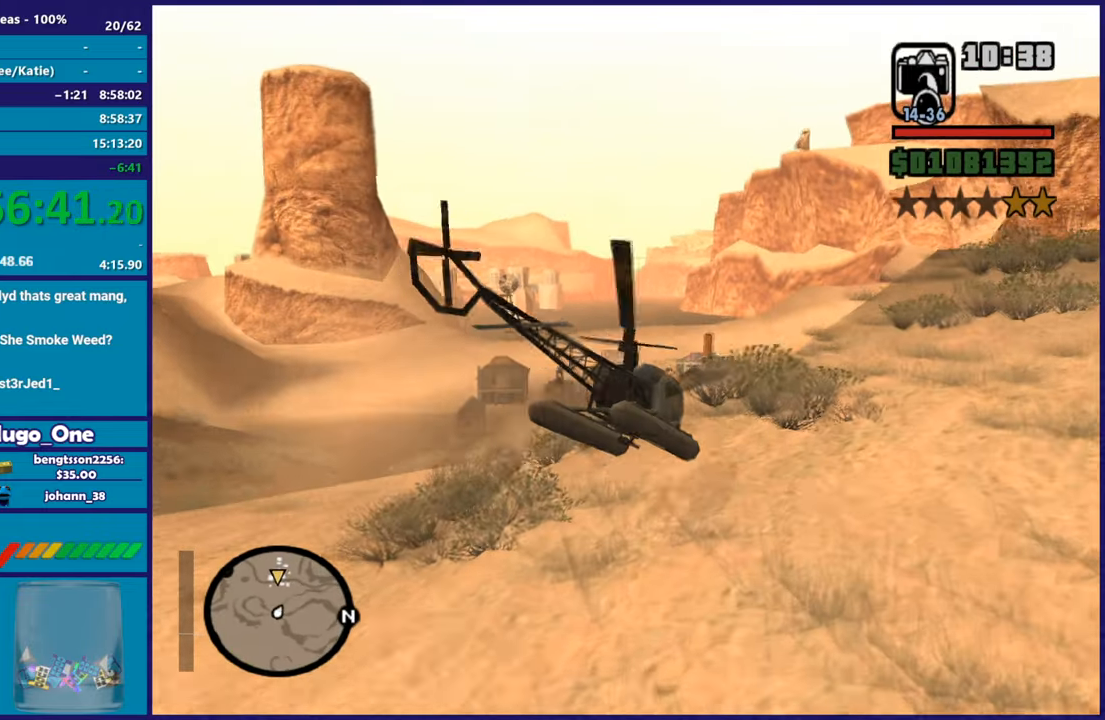
{"buttons": ["R2"], "left_stick": "up-left", "right_stick": "center", "events": [[100, "left_stick", "up-right"], [200, "left_stick", "up-left"], [317, "R1", "down"], [433, "R1", "up"]]}
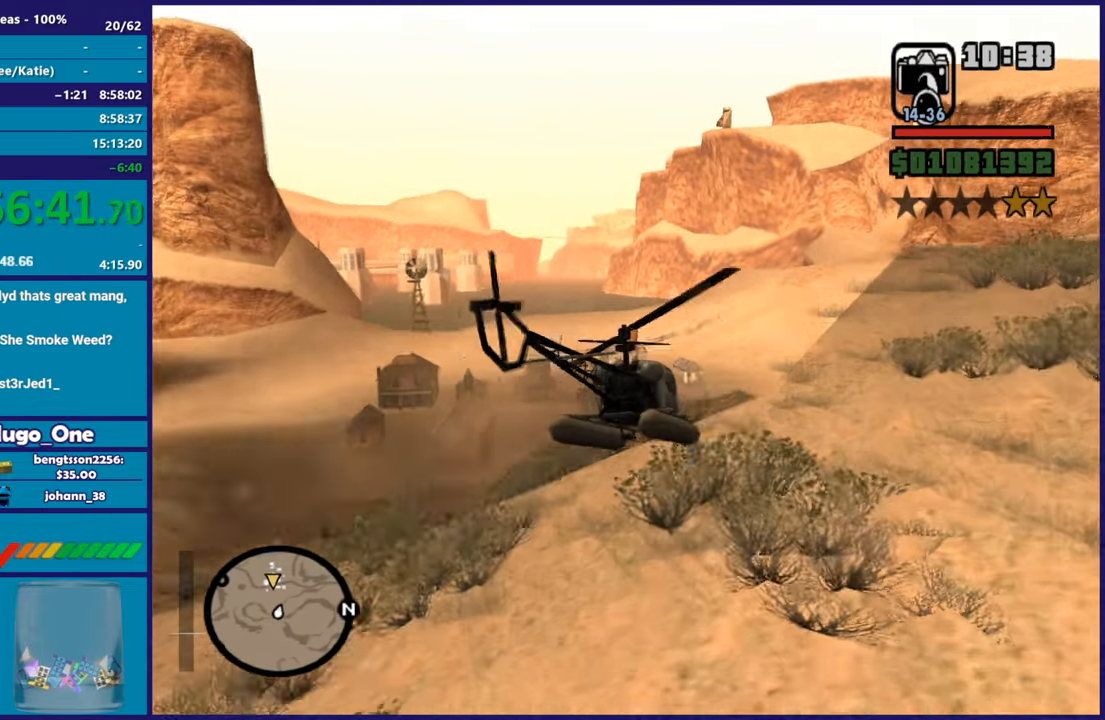
{"buttons": ["L2"], "left_stick": "up", "right_stick": "center", "events": [[250, "left_stick", "up-right"], [317, "left_stick", "right"], [451, "R2", "up"], [467, "L2", "down"], [501, "left_stick", "up"]]}
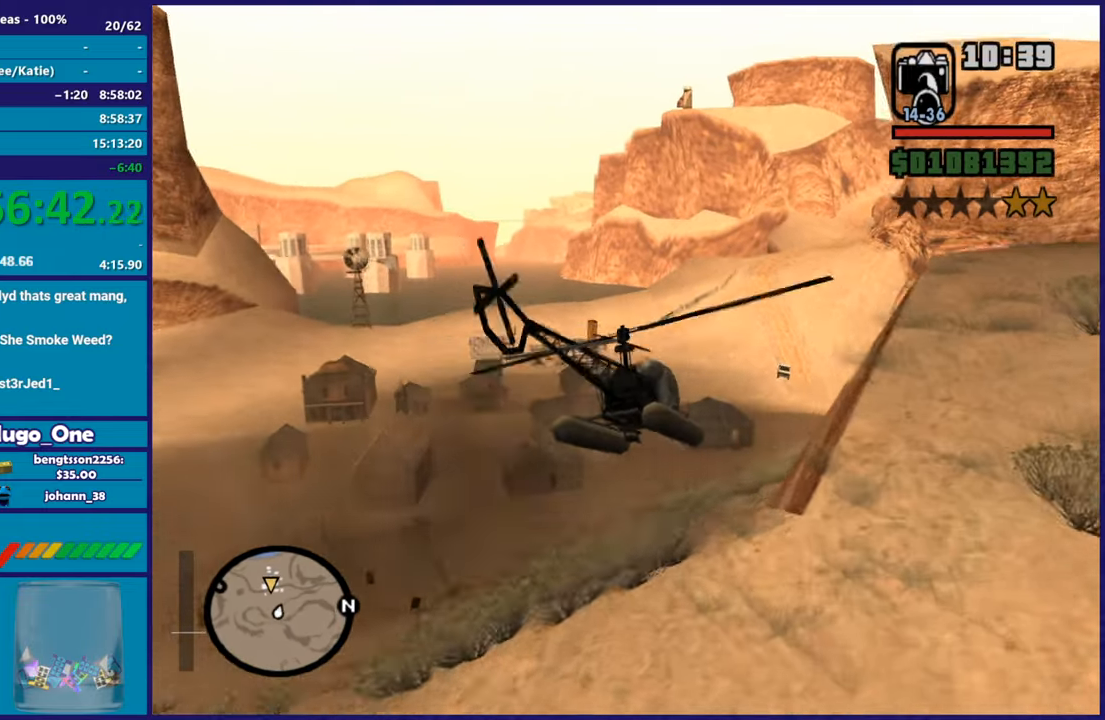
{"buttons": ["L2"], "left_stick": "up", "right_stick": "center", "events": [[116, "left_stick", "down-right"], [267, "left_stick", "up"]]}
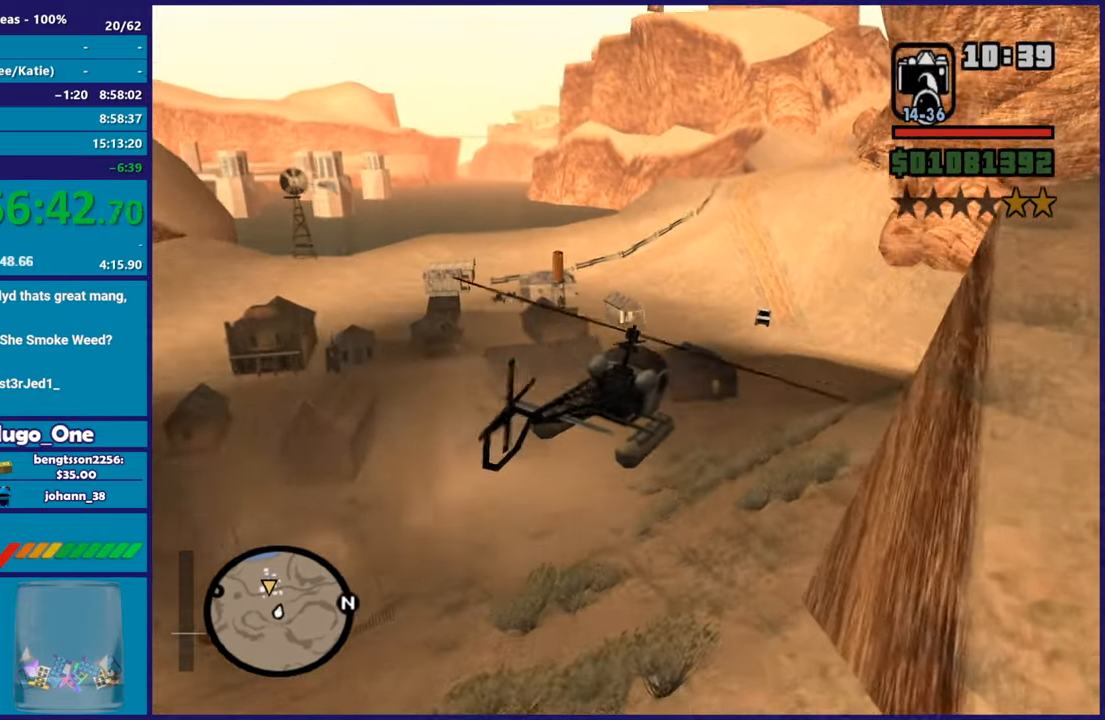
{"buttons": ["R2"], "left_stick": "up-left", "right_stick": "center", "events": [[217, "L2", "up"], [250, "left_stick", "up-right"], [350, "R2", "down"], [501, "left_stick", "up-left"]]}
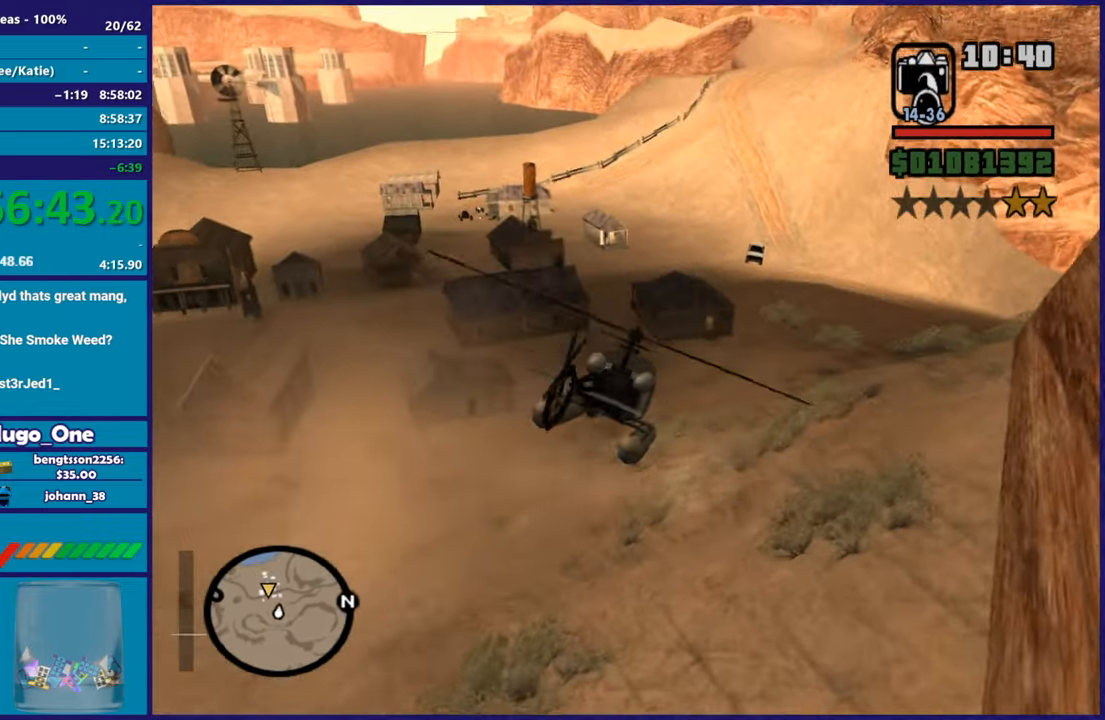
{"buttons": ["R2"], "left_stick": "down", "right_stick": "center", "events": [[100, "left_stick", "center"], [483, "left_stick", "down"]]}
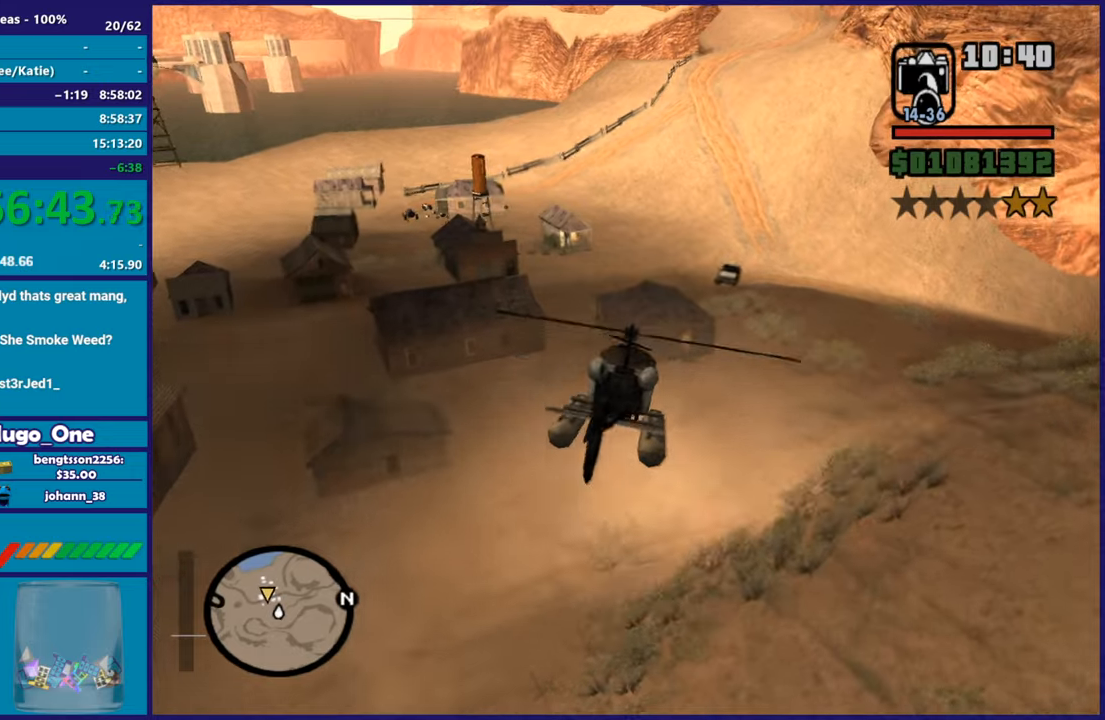
{"buttons": ["L2"], "left_stick": "down-right", "right_stick": "center", "events": [[50, "R2", "up"], [67, "L2", "down"], [167, "left_stick", "left"], [367, "left_stick", "up-left"], [484, "left_stick", "down-right"]]}
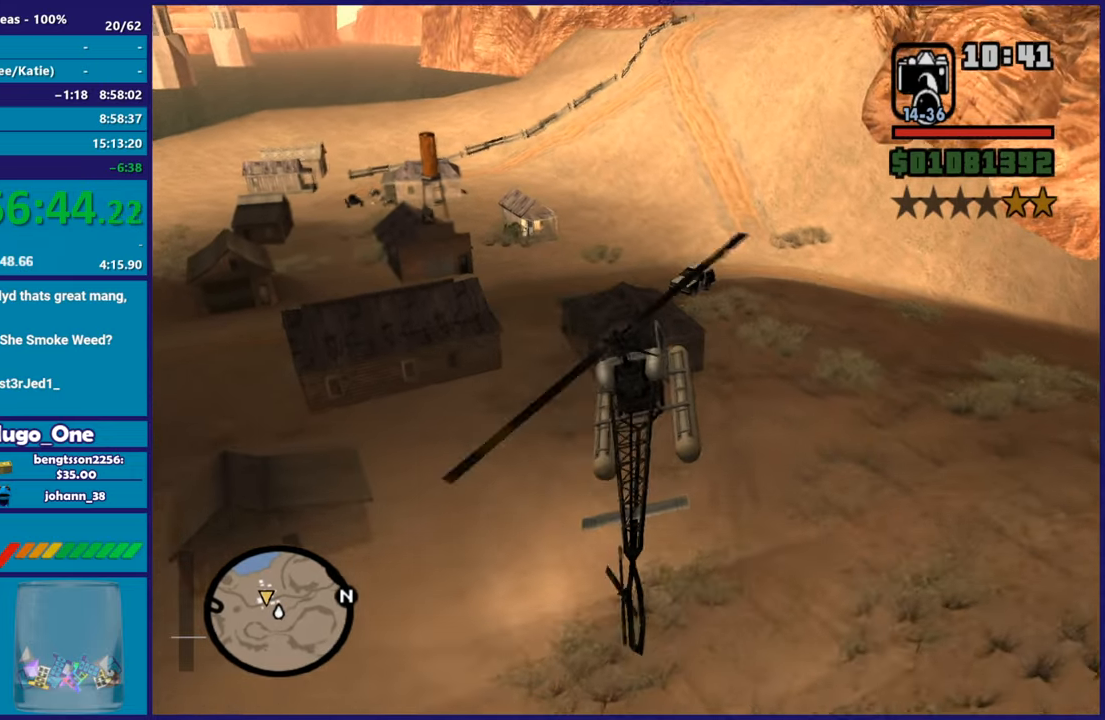
{"buttons": ["R2"], "left_stick": "right", "right_stick": "up-left", "events": [[166, "left_stick", "down-left"], [200, "right_stick", "left"], [216, "left_stick", "up-left"], [250, "right_stick", "up-left"], [300, "left_stick", "right"], [350, "L2", "up"], [433, "R2", "down"]]}